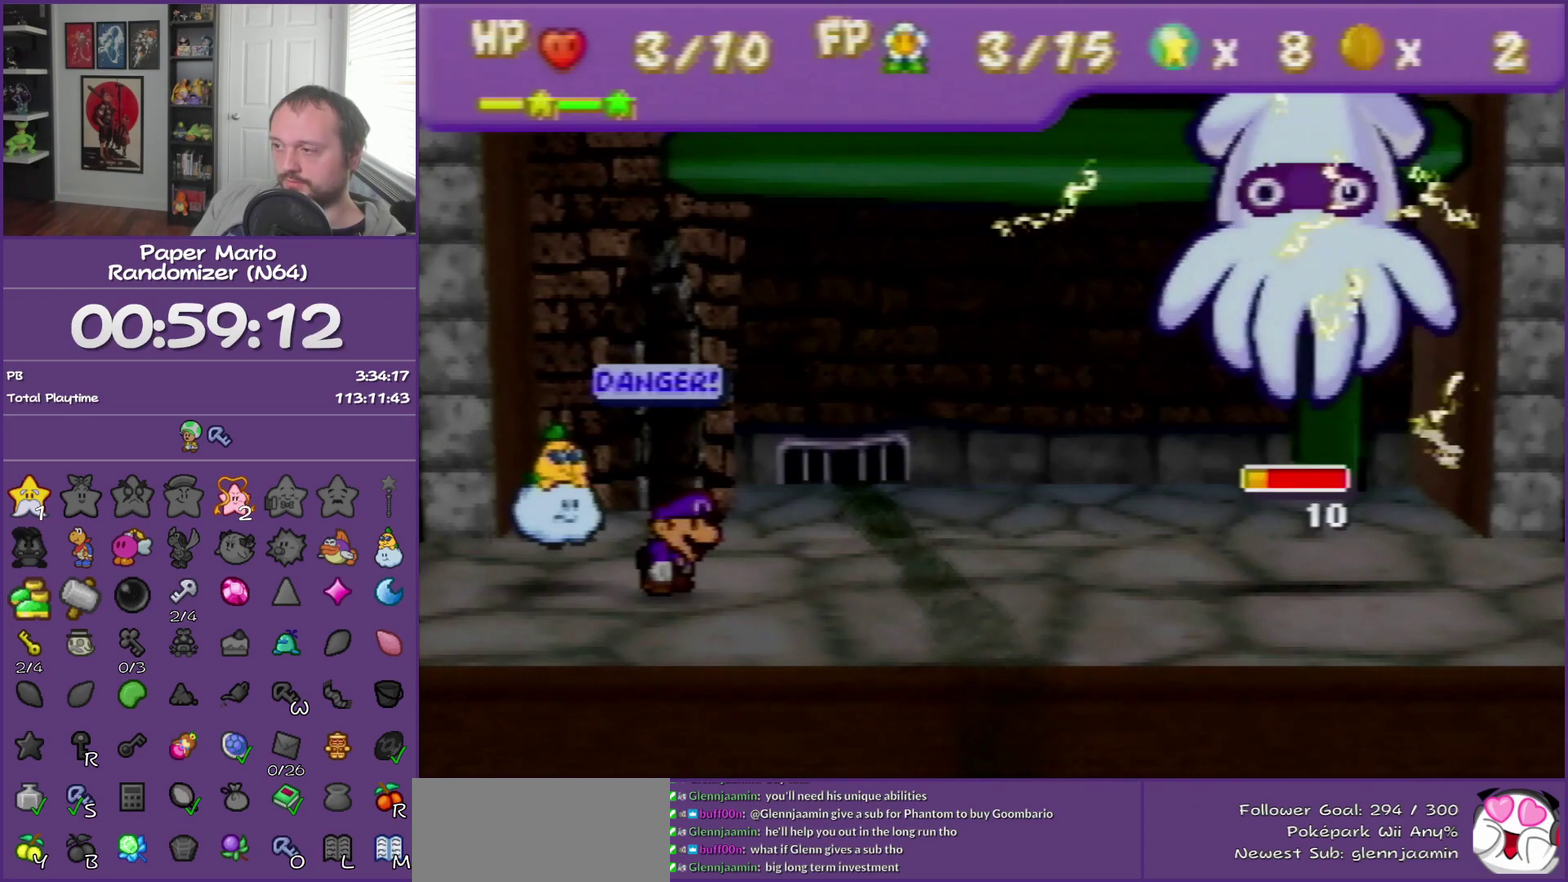
Gameplay with a controller (Nintendo layout); each line is a JSON object with the inputs held at the frame after it. "events" lists button and stick changes between this image and that frame as [ms after this image, input, new state], when the widget could be followed in between. This overlay highlights the sticks when they move; stick clicks (L3) are not distinguishable. Not read: L3 R3.
{"buttons": [], "left_stick": "up-left", "events": [[483, "left_stick", "up-left"]]}
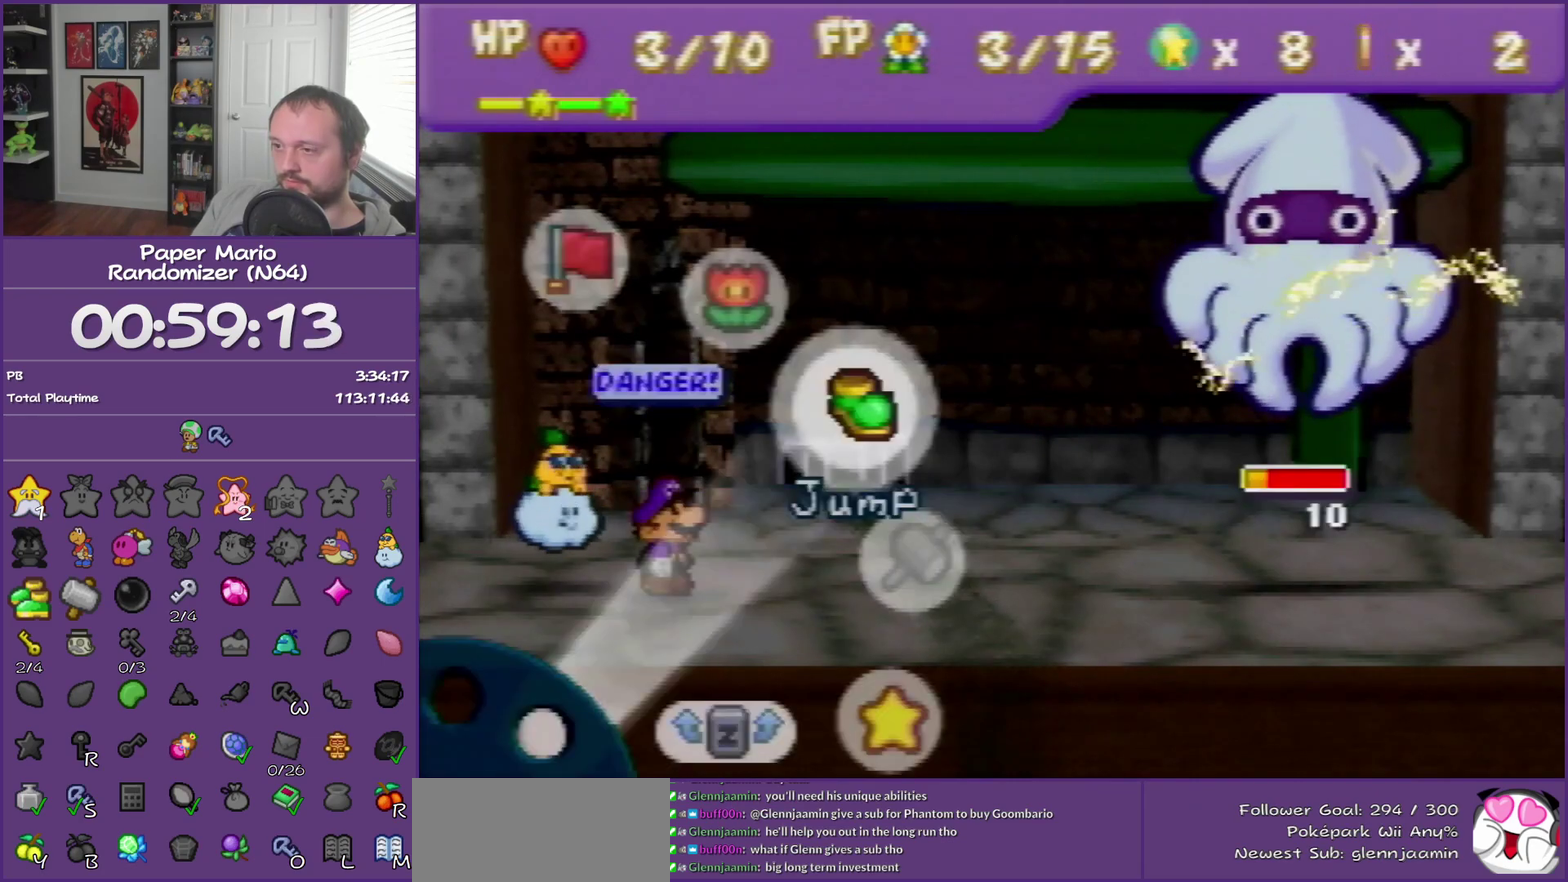
{"buttons": [], "left_stick": "center", "events": [[50, "A", "down"], [100, "left_stick", "center"], [133, "A", "up"]]}
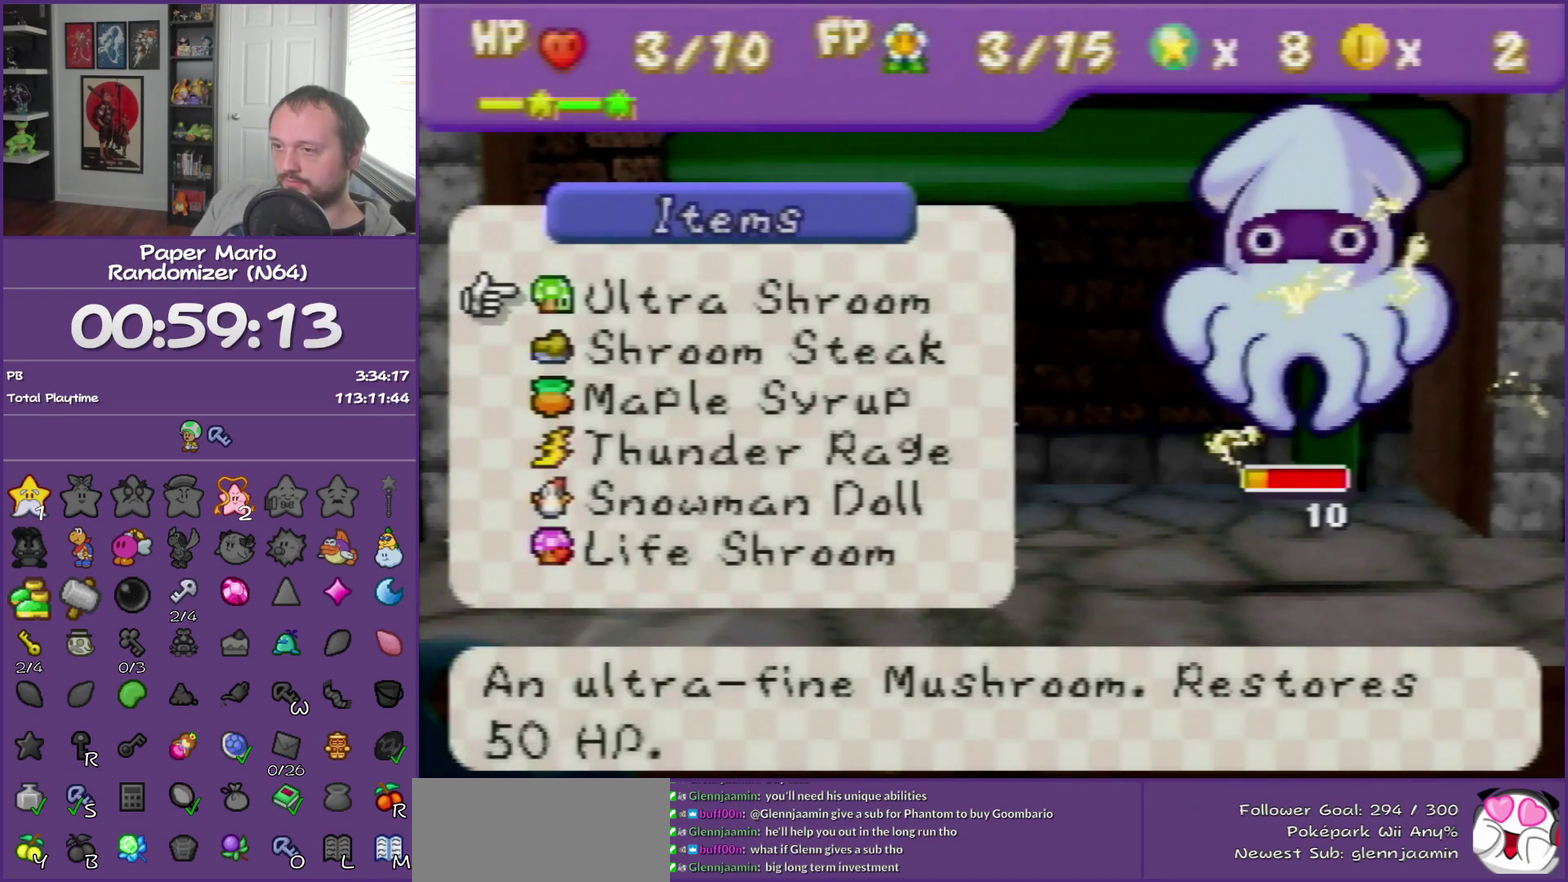
{"buttons": [], "left_stick": "down", "events": [[167, "left_stick", "down"], [300, "left_stick", "center"], [417, "left_stick", "down"]]}
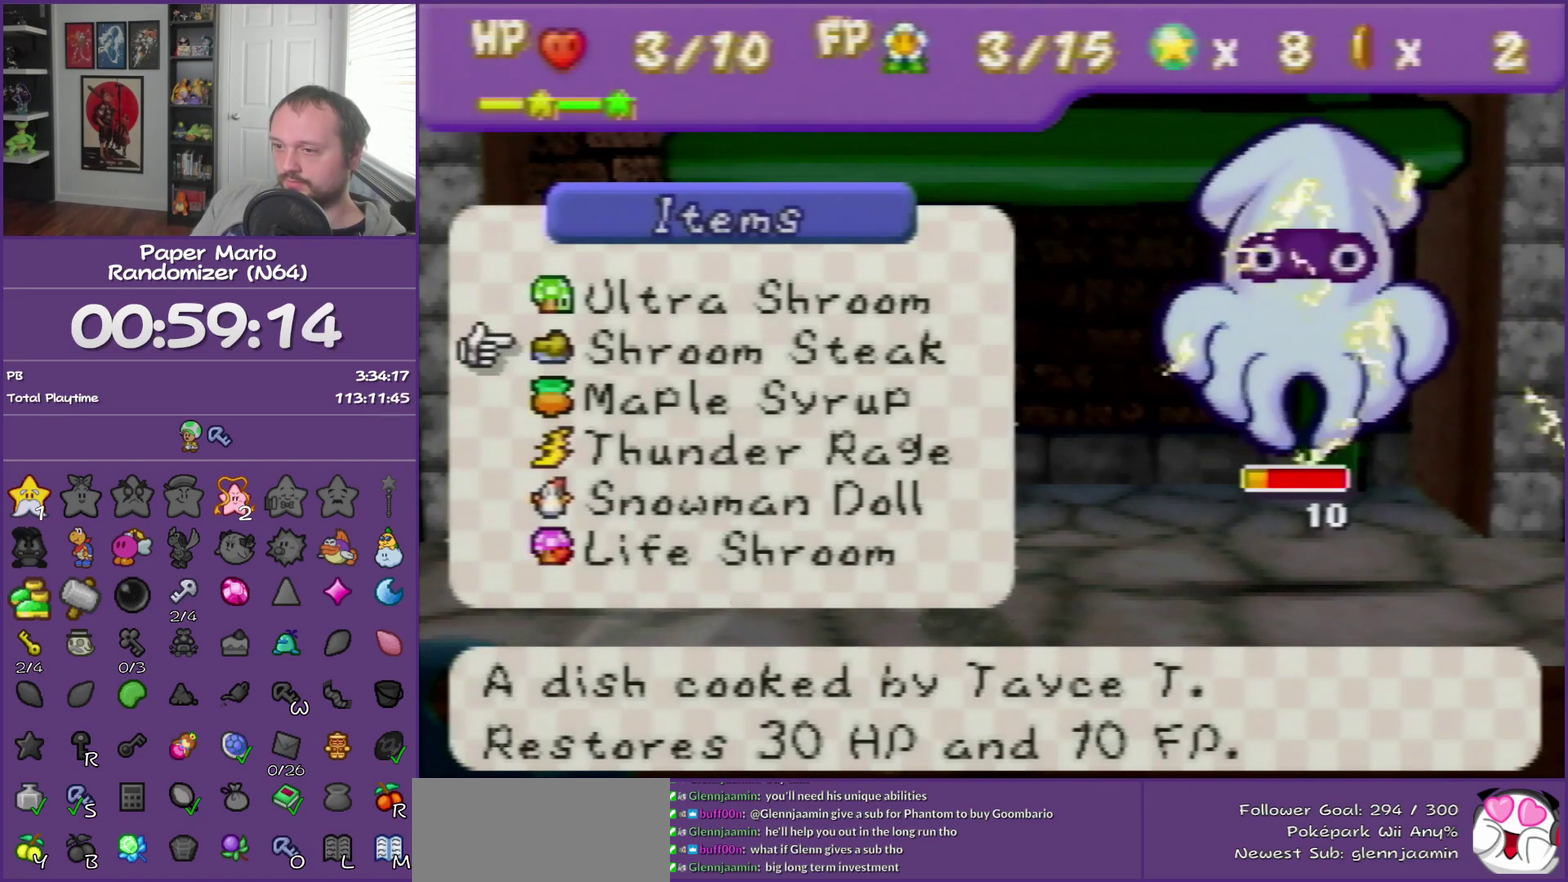
{"buttons": [], "left_stick": "down", "events": [[67, "R1", "down"], [67, "left_stick", "center"], [167, "left_stick", "down"], [200, "R1", "up"], [350, "left_stick", "center"], [450, "left_stick", "down"]]}
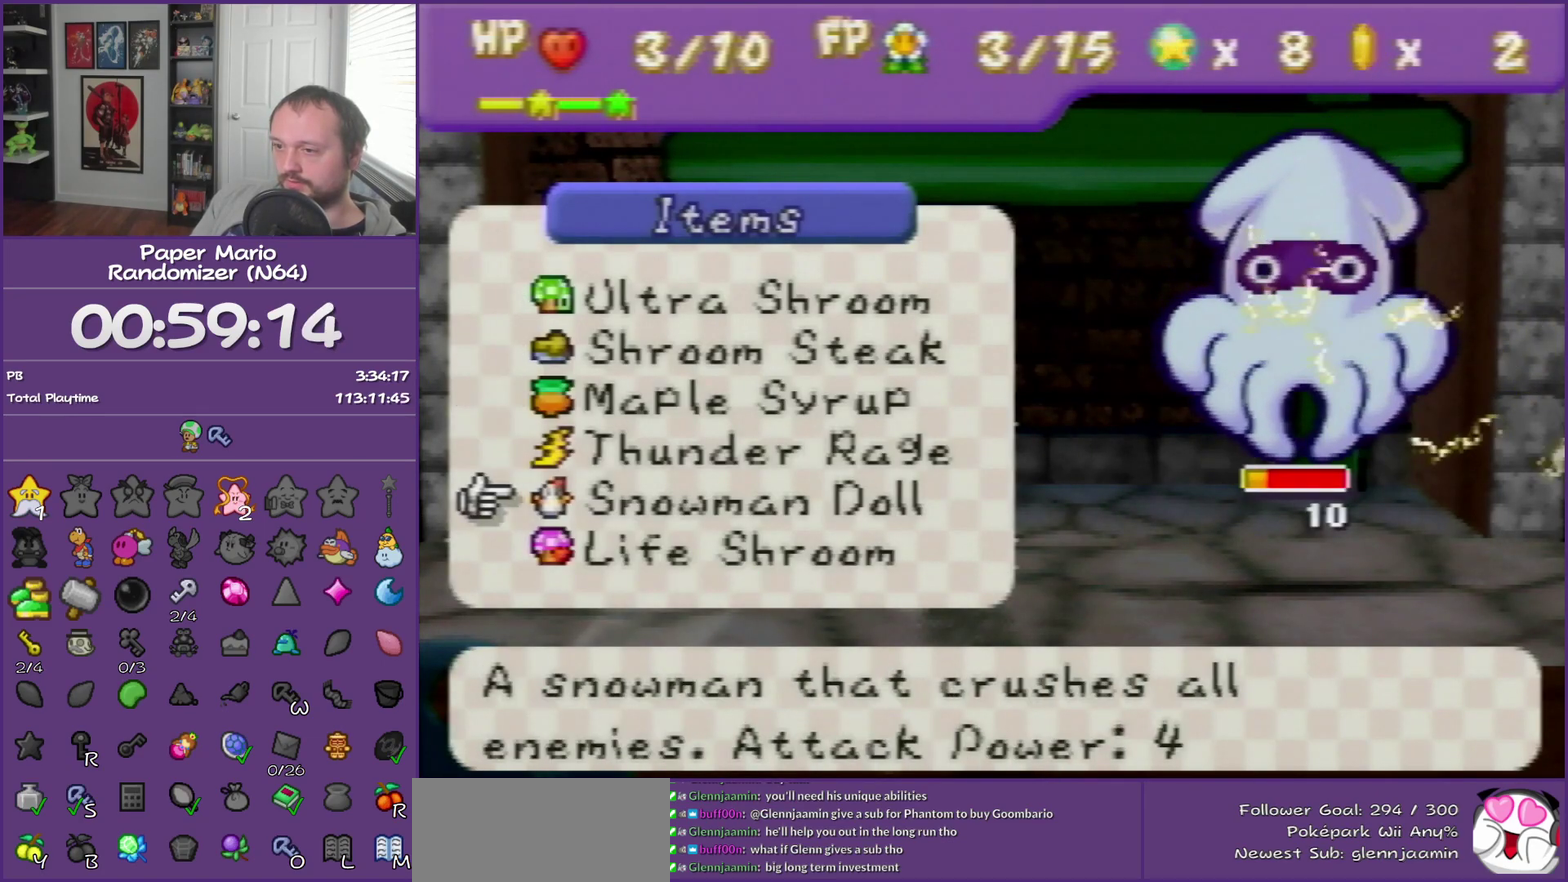
{"buttons": [], "left_stick": "down", "events": [[100, "left_stick", "center"], [200, "left_stick", "down"], [333, "left_stick", "center"], [417, "left_stick", "down"]]}
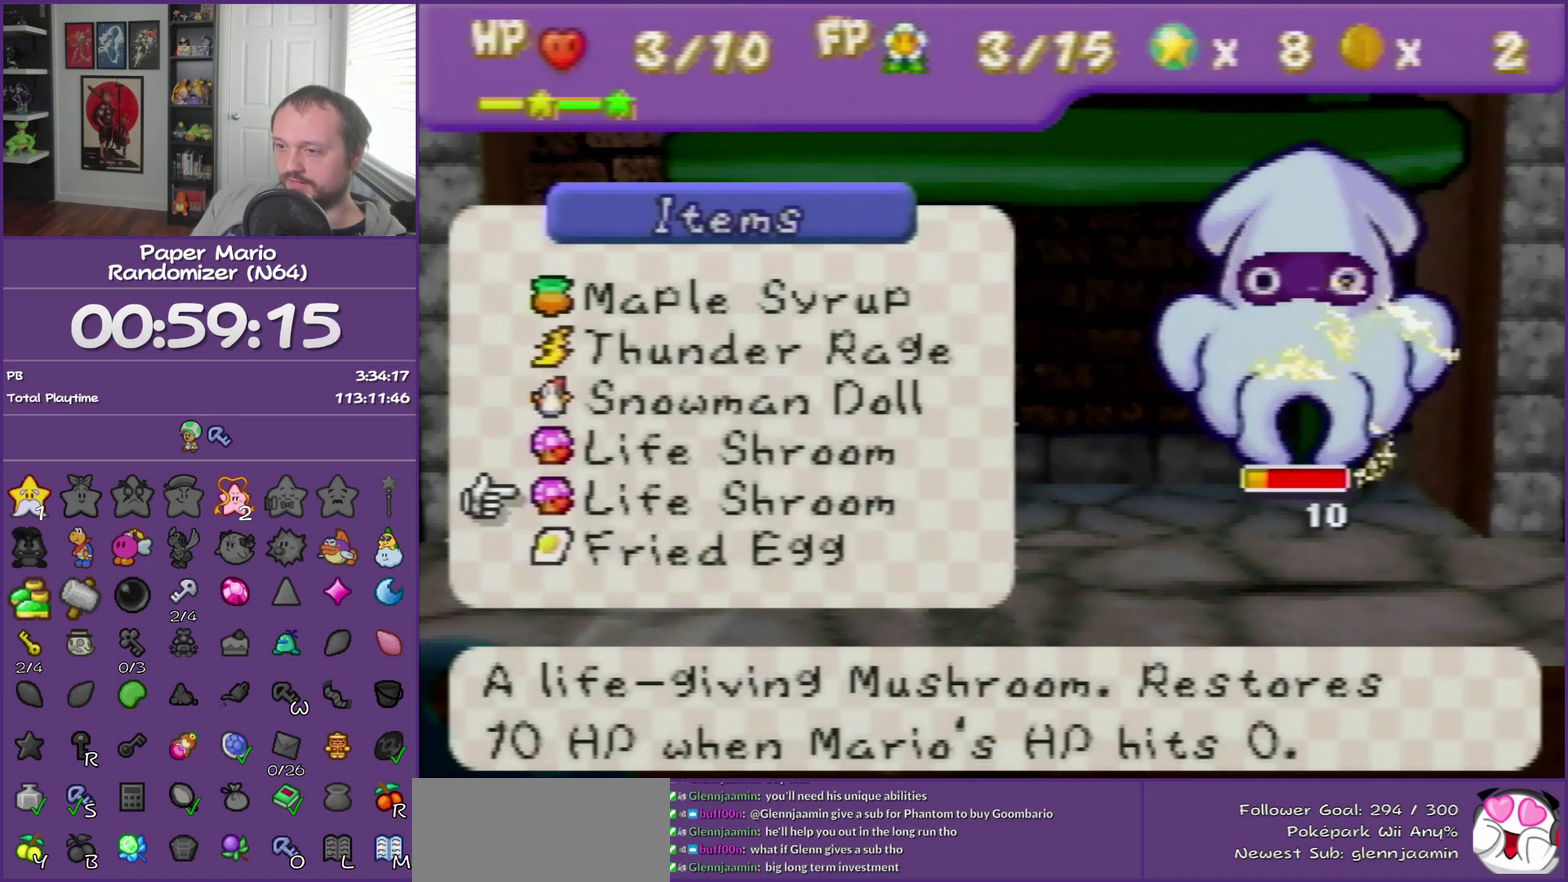
{"buttons": [], "left_stick": "center", "events": [[67, "left_stick", "center"], [133, "left_stick", "down"], [267, "left_stick", "center"]]}
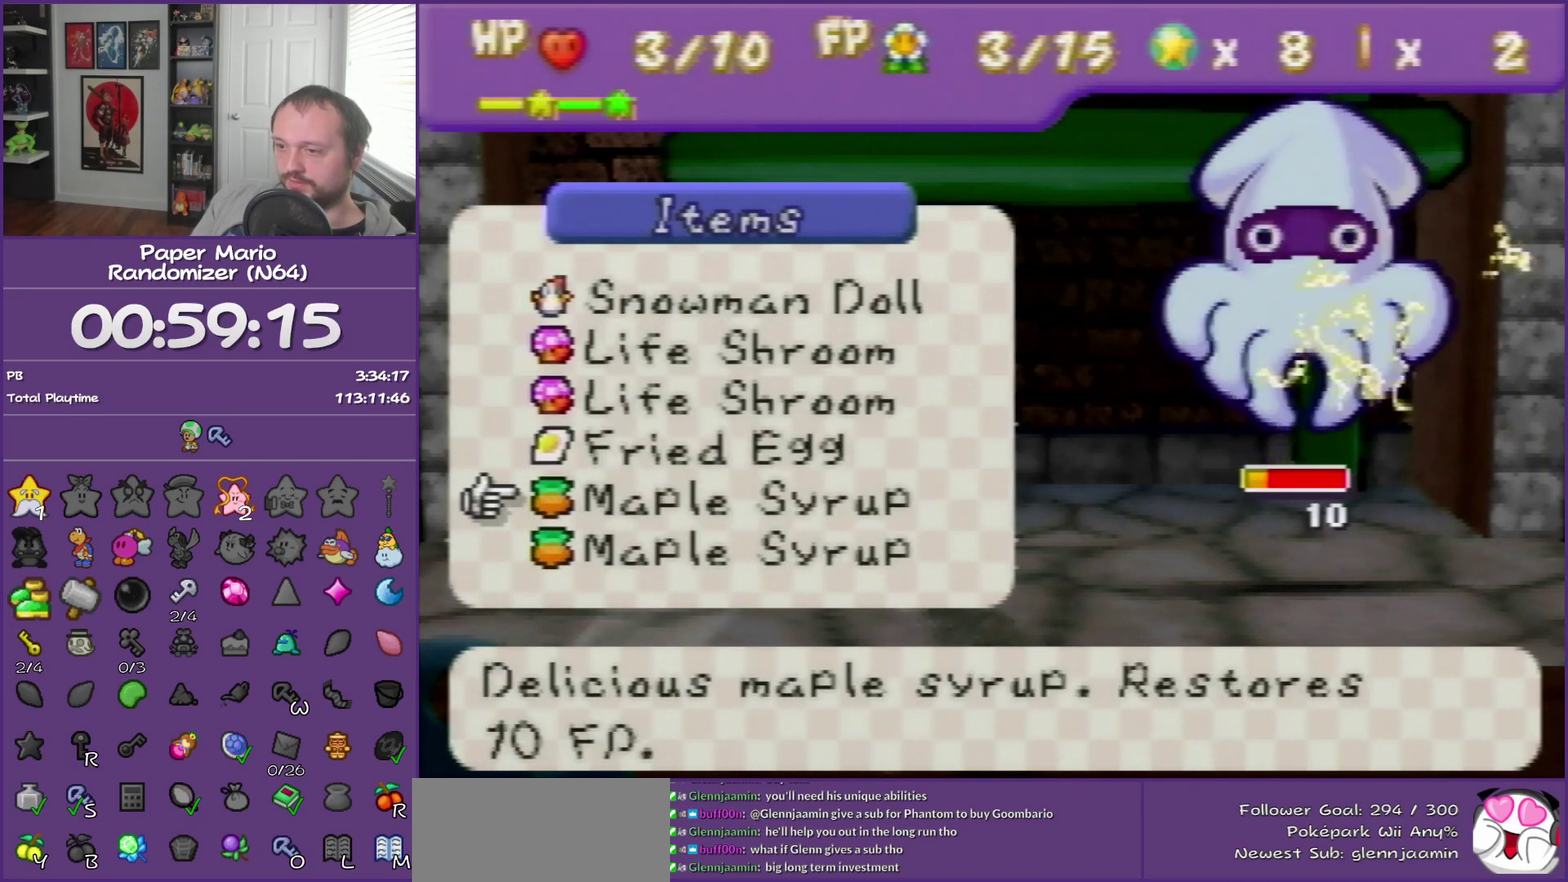
{"buttons": [], "left_stick": "center", "events": [[267, "left_stick", "down"], [417, "left_stick", "center"]]}
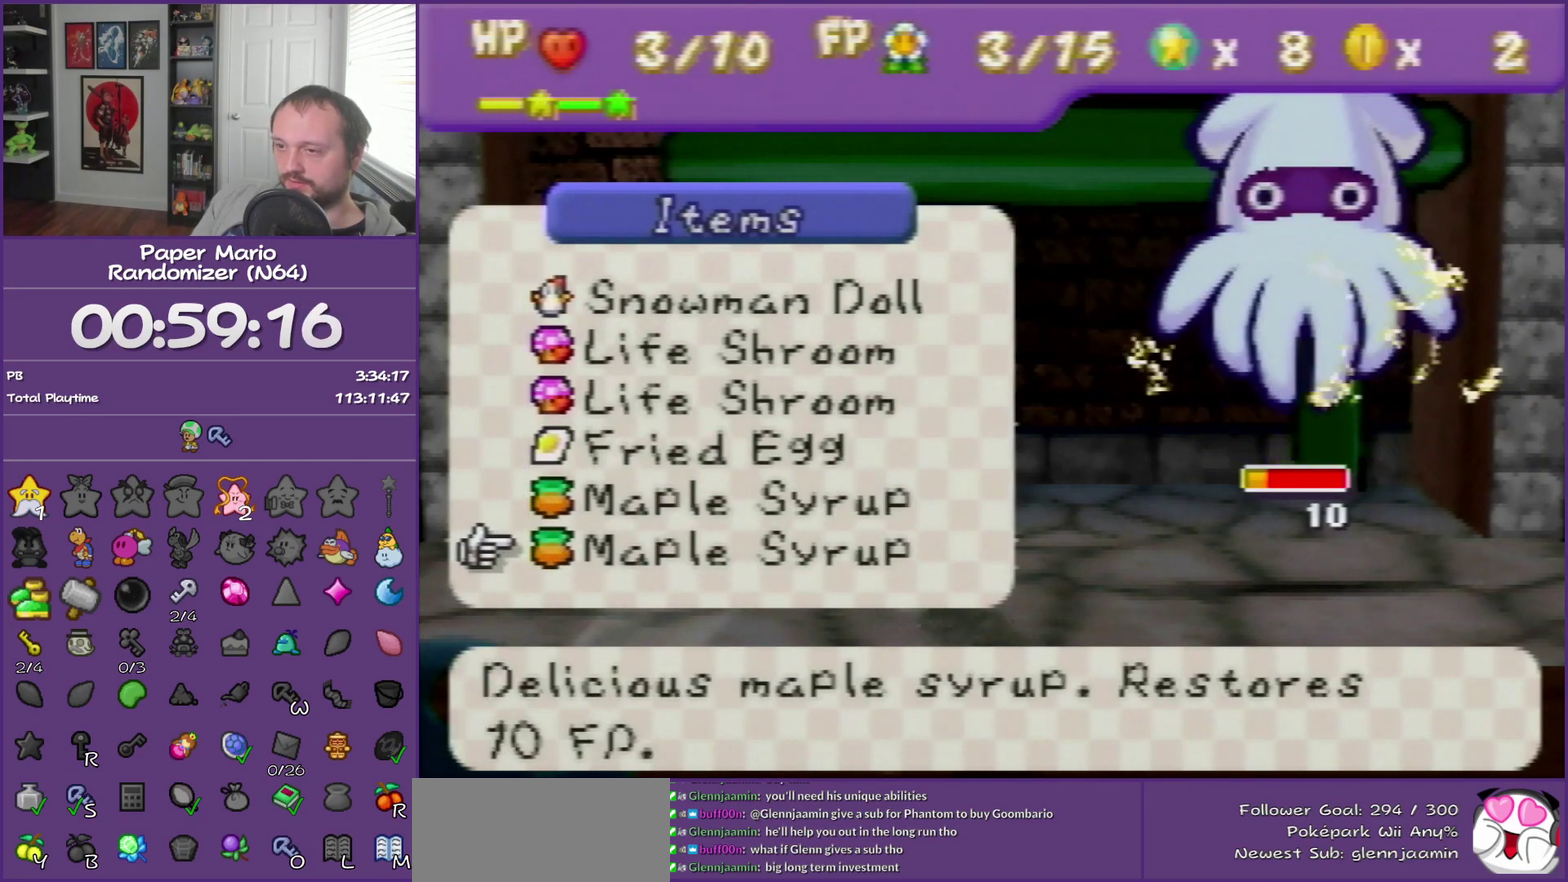
{"buttons": [], "left_stick": "center", "events": [[33, "left_stick", "down"], [200, "left_stick", "center"], [283, "left_stick", "down"], [417, "left_stick", "center"]]}
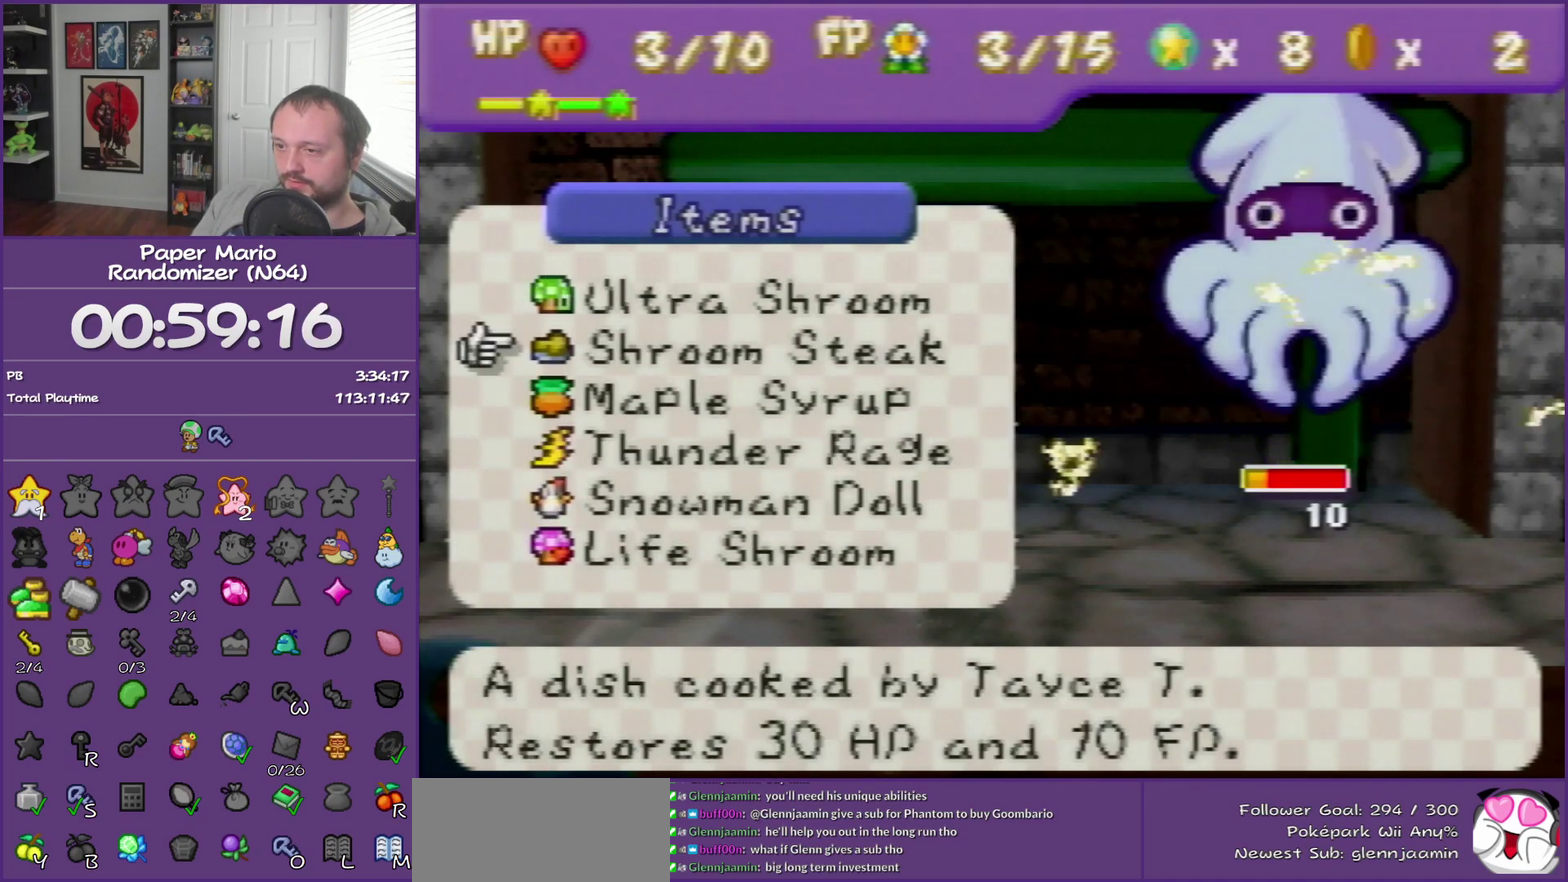
{"buttons": [], "left_stick": "center", "events": [[67, "left_stick", "down"], [233, "left_stick", "center"], [283, "left_stick", "down"], [450, "left_stick", "center"]]}
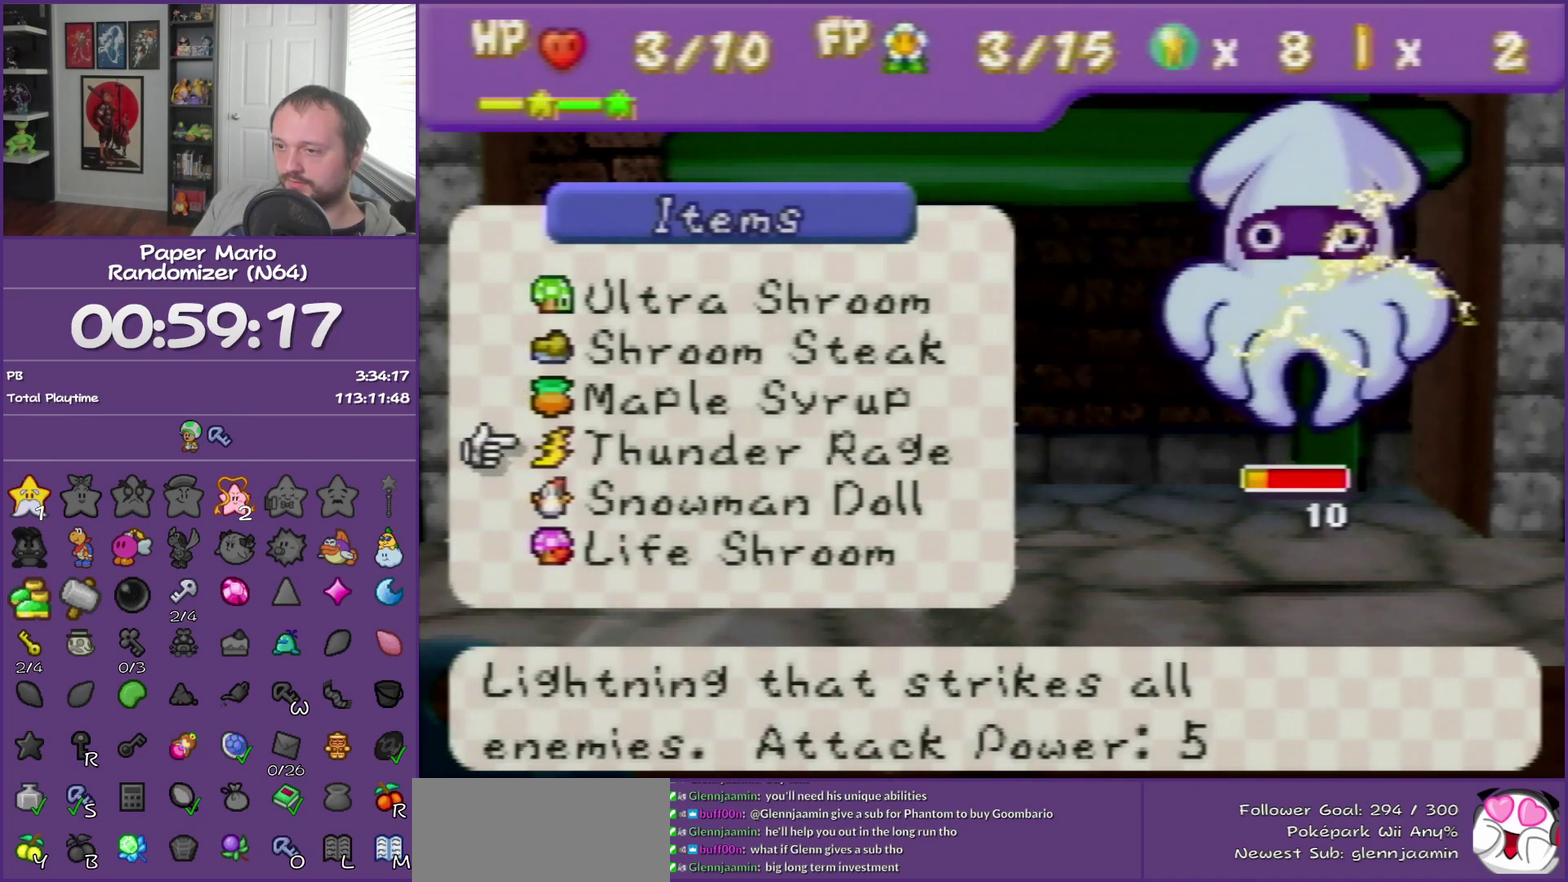
{"buttons": [], "left_stick": "center", "events": []}
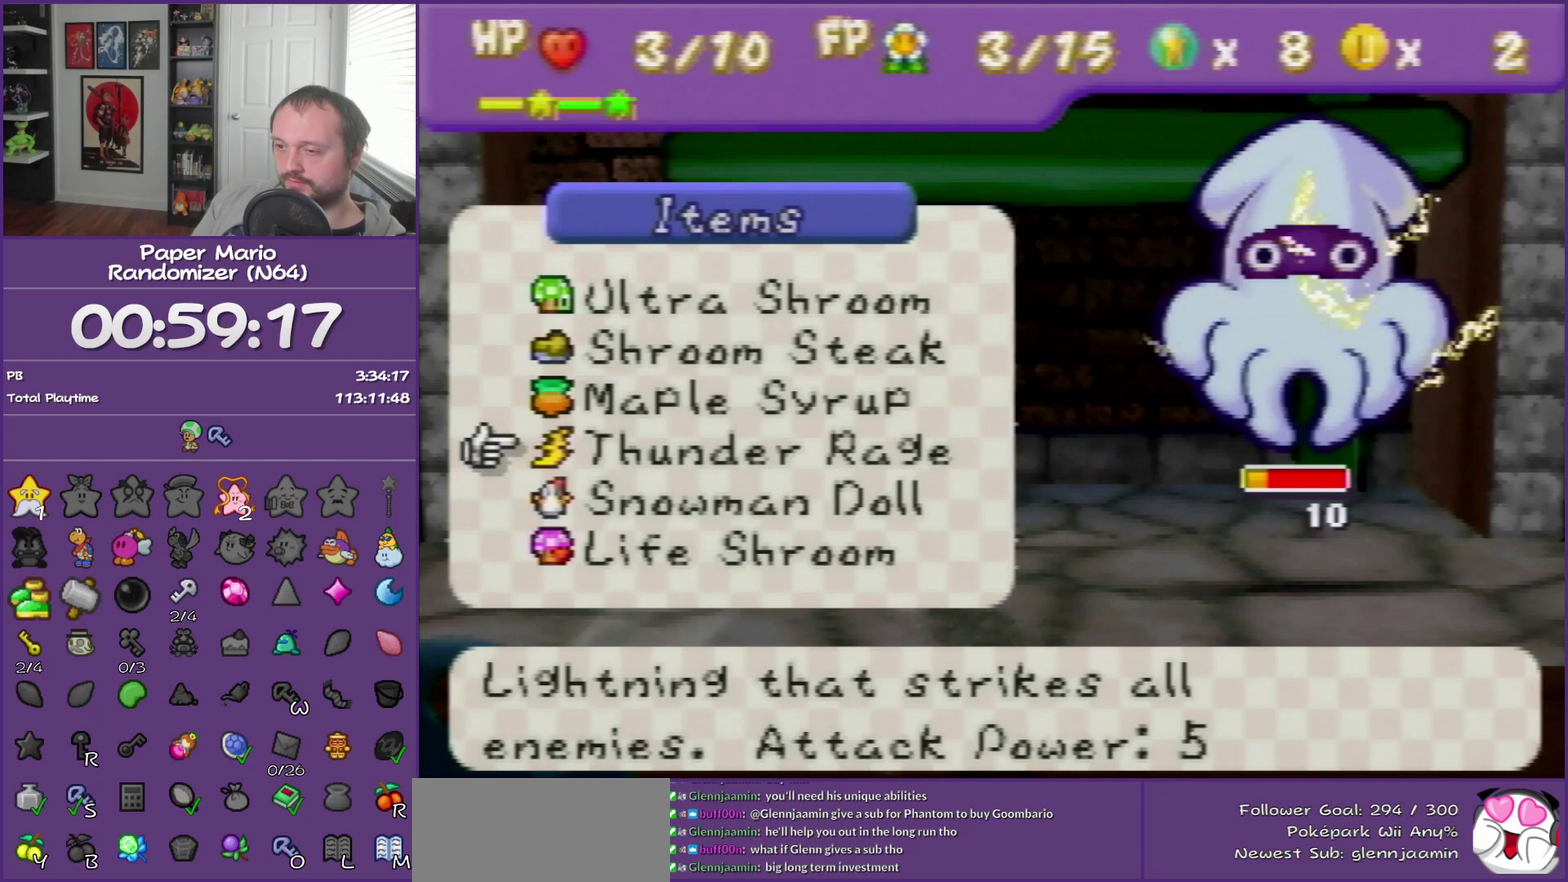
{"buttons": [], "left_stick": "down", "events": [[233, "left_stick", "down"], [333, "left_stick", "center"], [417, "left_stick", "down"]]}
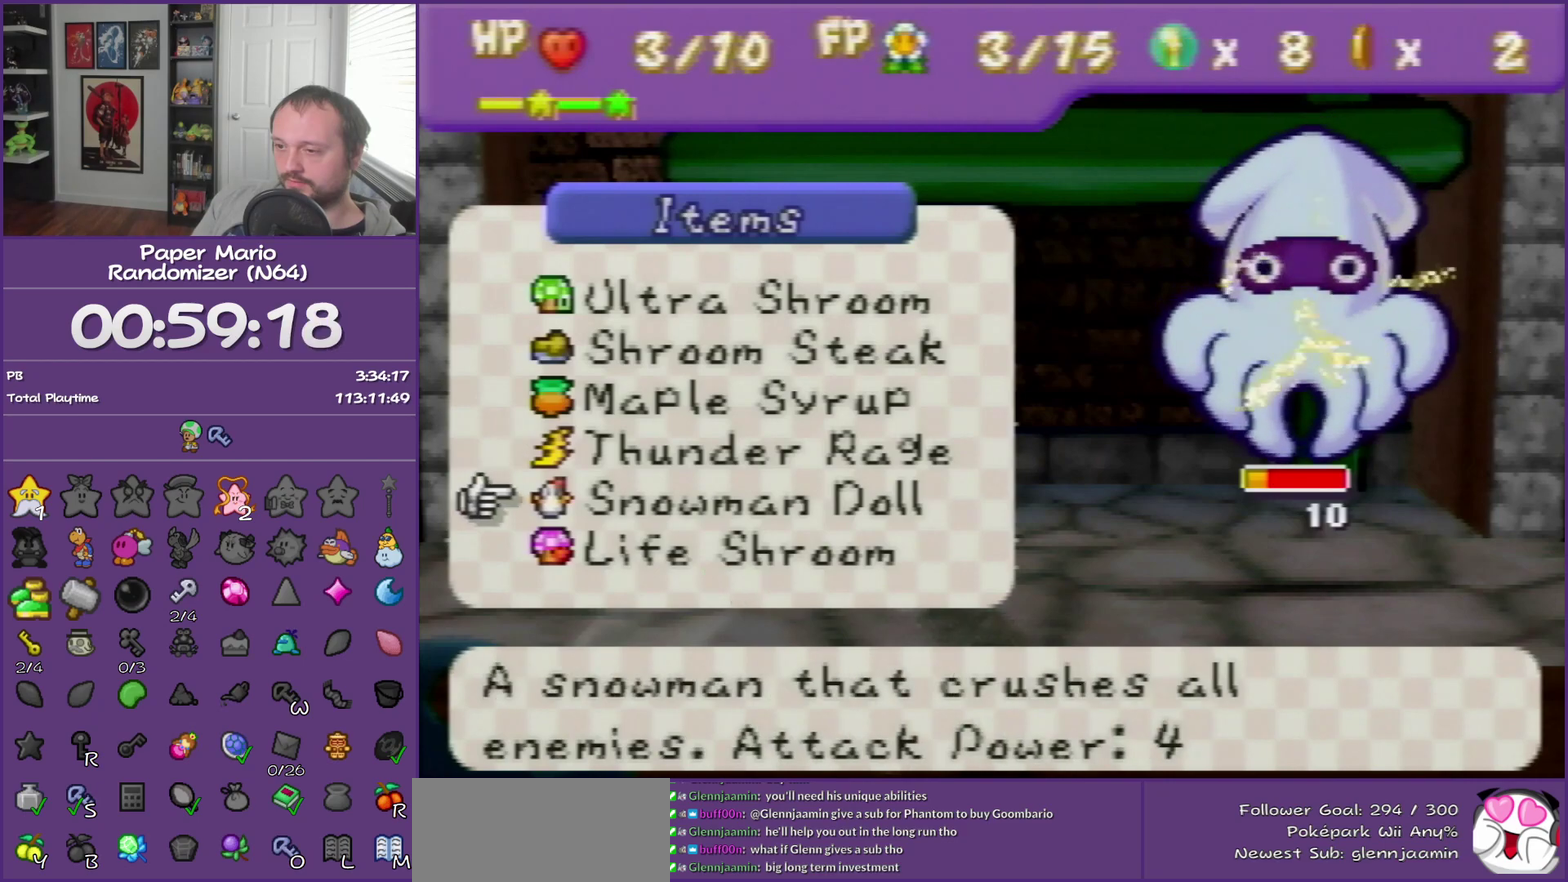
{"buttons": [], "left_stick": "center", "events": [[67, "left_stick", "center"]]}
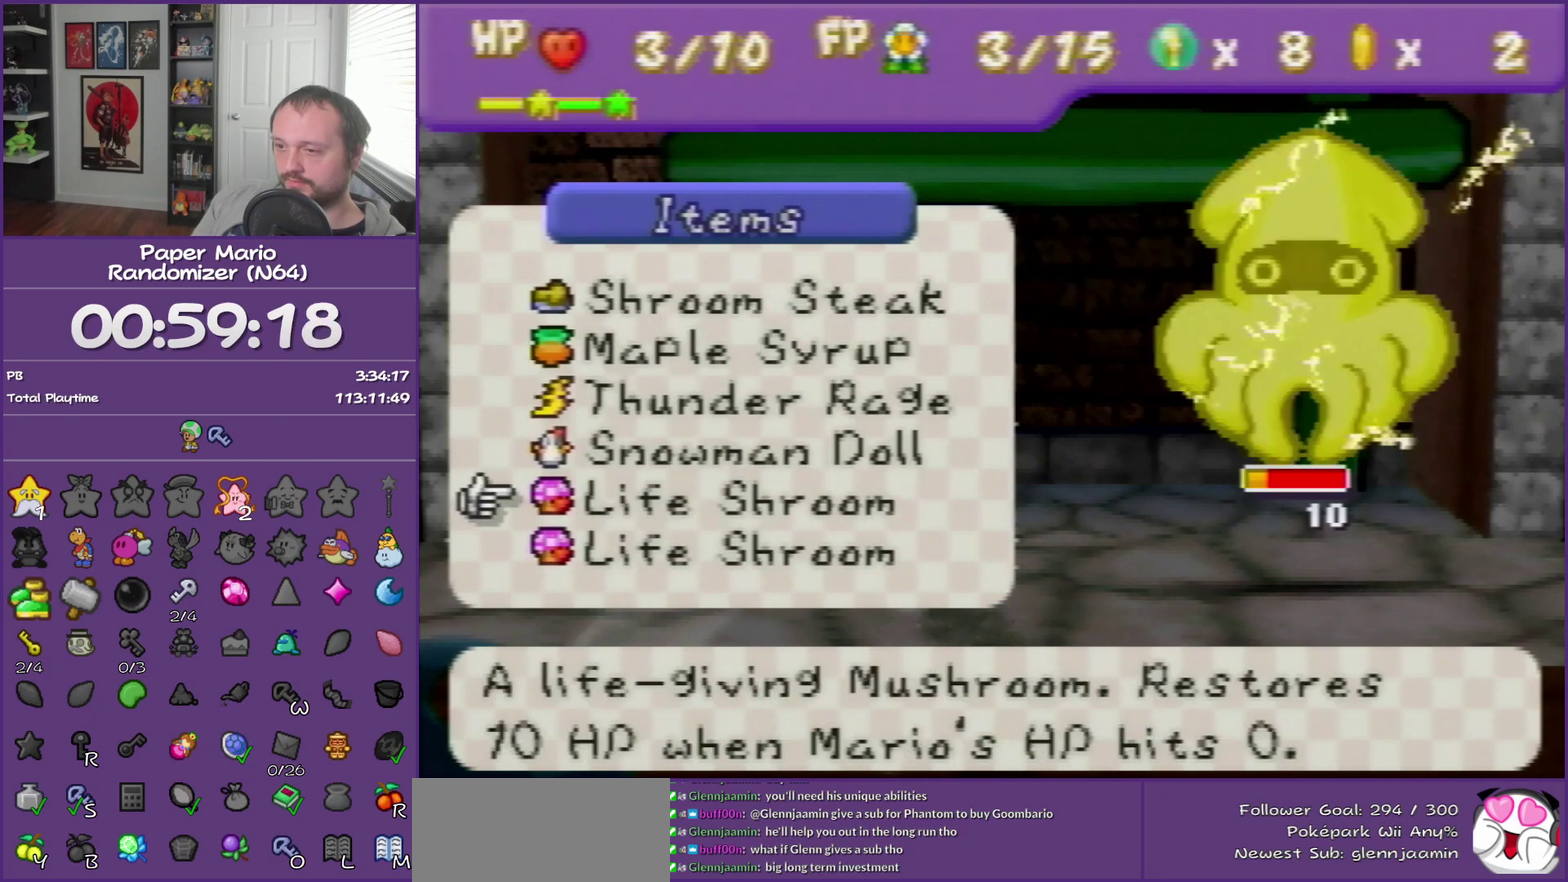
{"buttons": [], "left_stick": "down", "events": [[33, "left_stick", "down"], [167, "left_stick", "center"], [233, "left_stick", "down"], [350, "left_stick", "center"], [417, "left_stick", "down"]]}
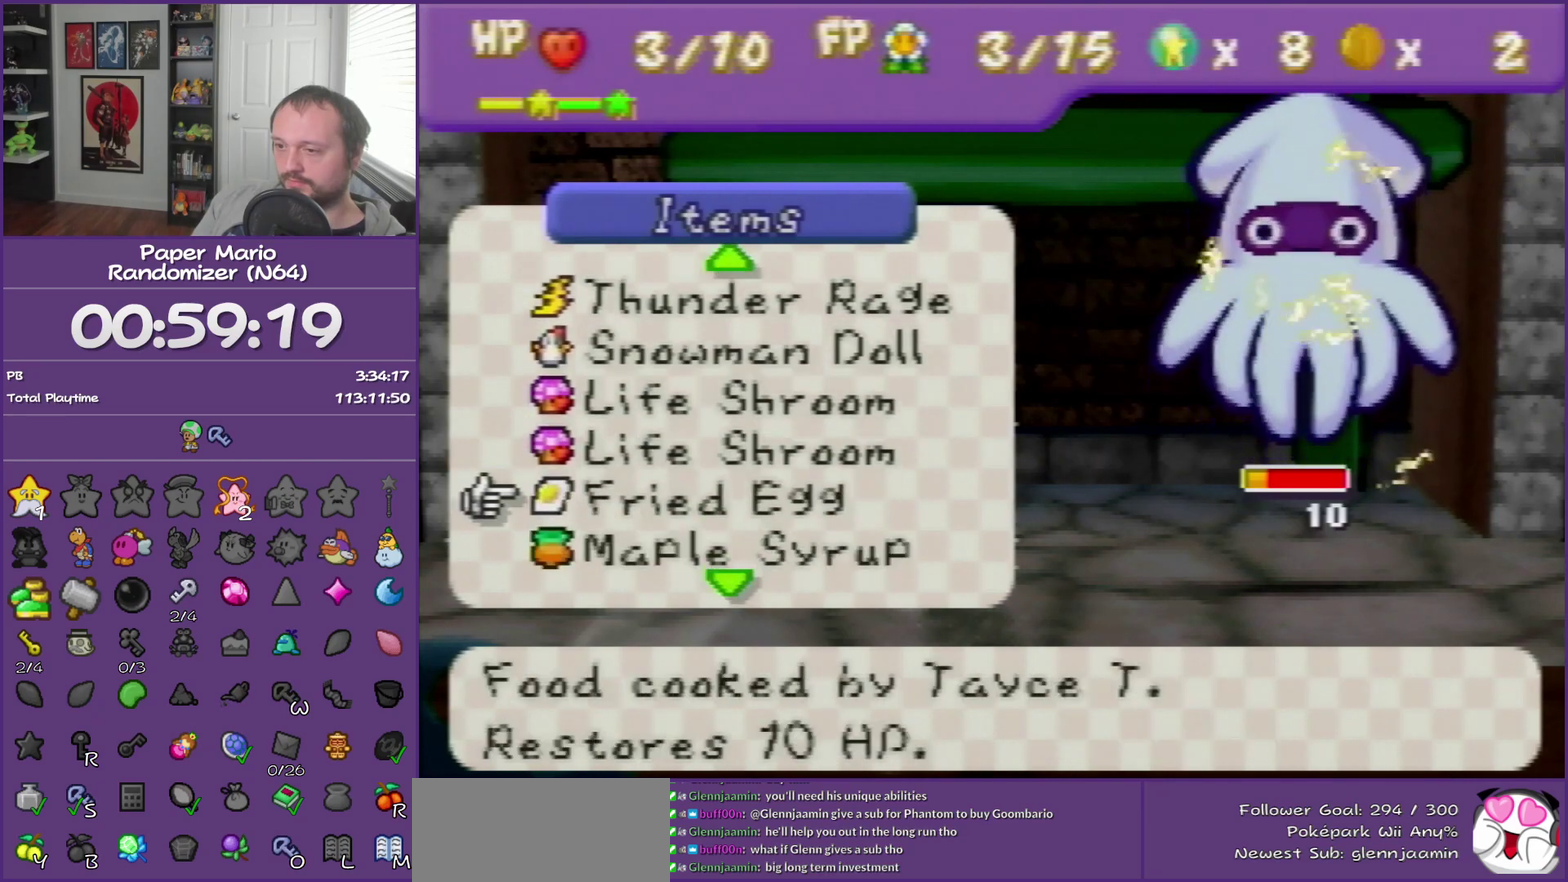
{"buttons": [], "left_stick": "center", "events": [[67, "left_stick", "center"], [167, "left_stick", "down"], [483, "left_stick", "center"]]}
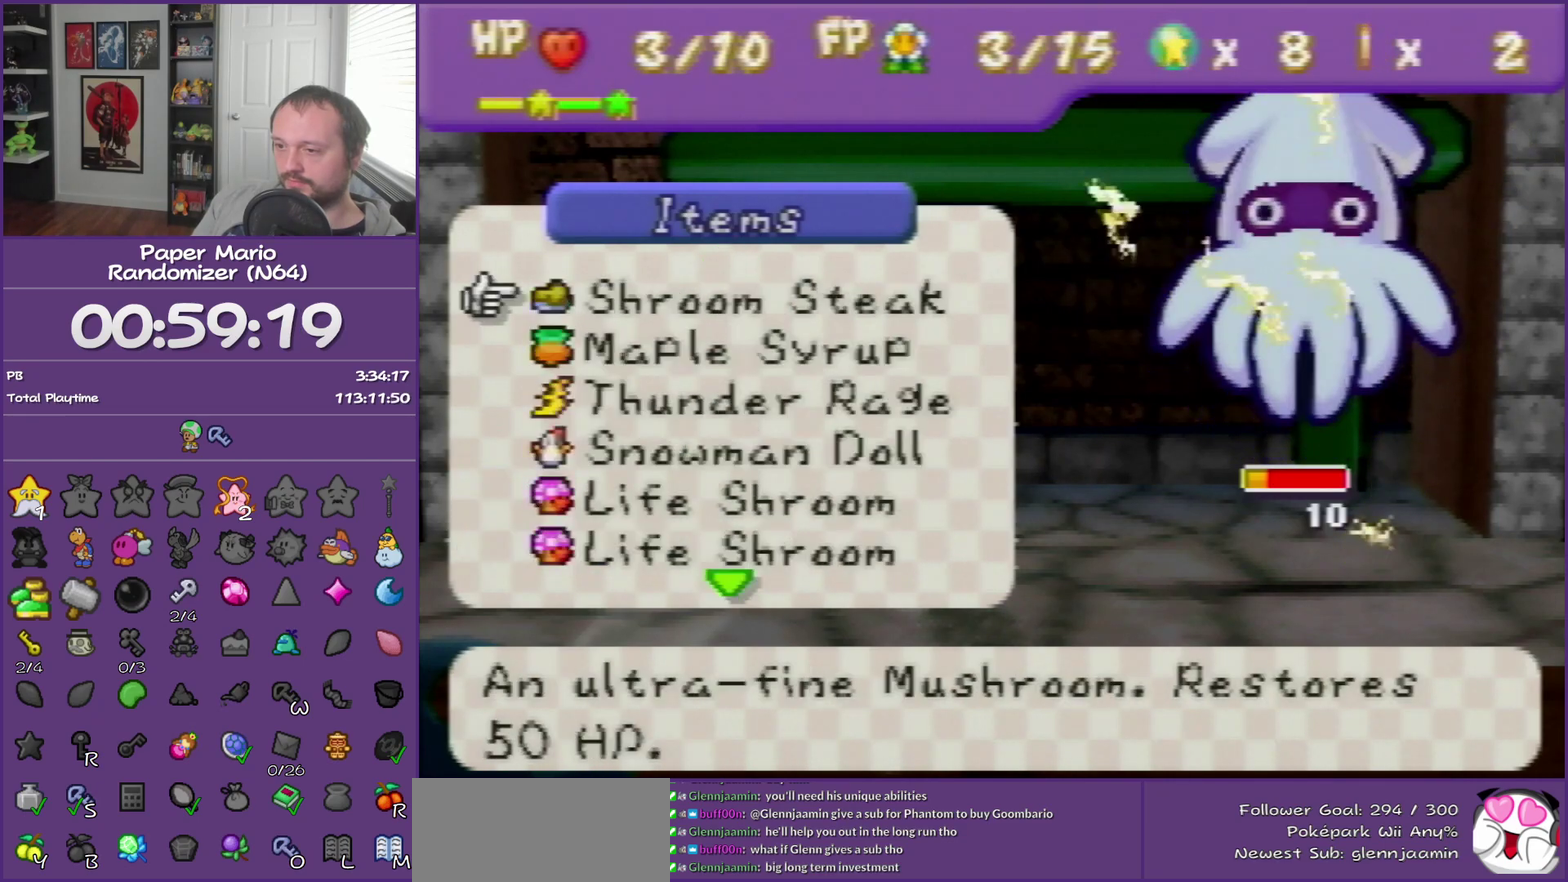
{"buttons": [], "left_stick": "center", "events": []}
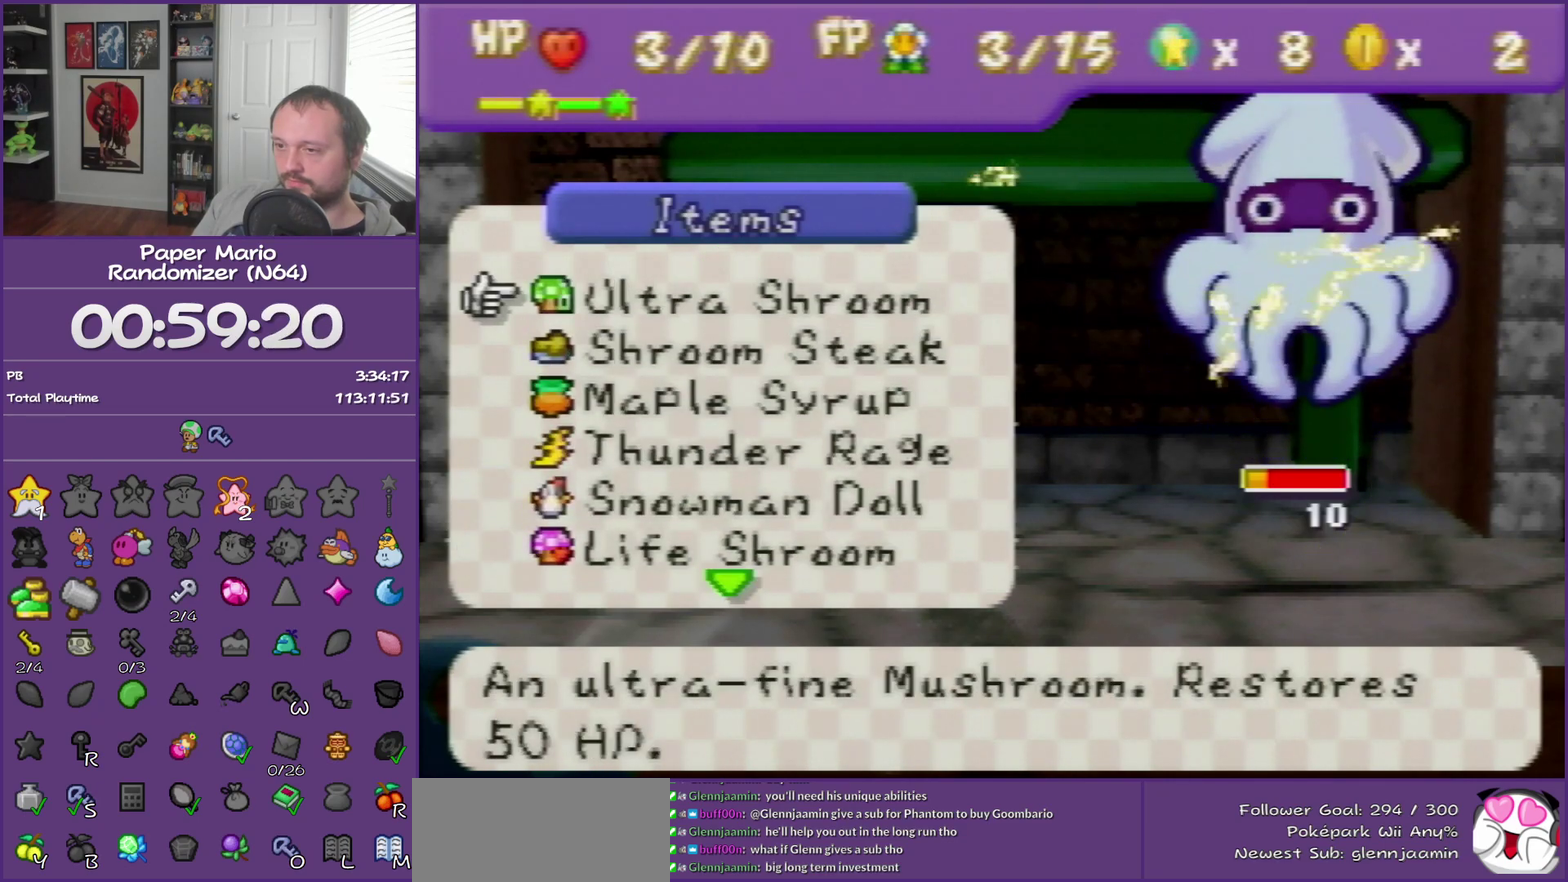
{"buttons": [], "left_stick": "center", "events": [[67, "left_stick", "up"], [167, "left_stick", "center"], [383, "left_stick", "up"], [500, "left_stick", "center"]]}
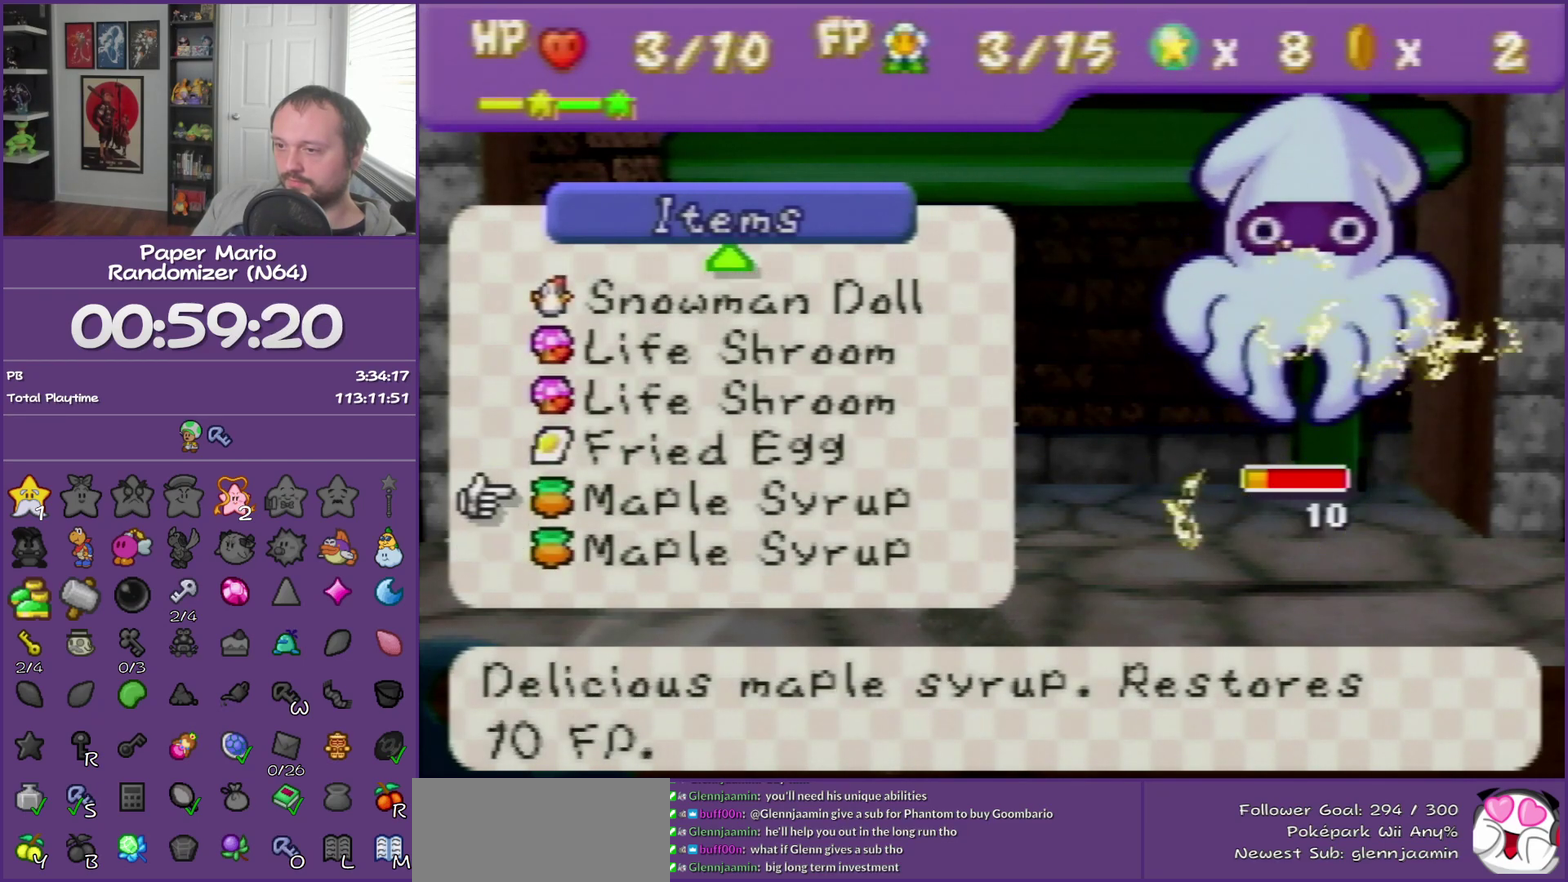
{"buttons": [], "left_stick": "center", "events": [[167, "left_stick", "down"], [317, "left_stick", "center"], [383, "left_stick", "down"], [500, "left_stick", "center"]]}
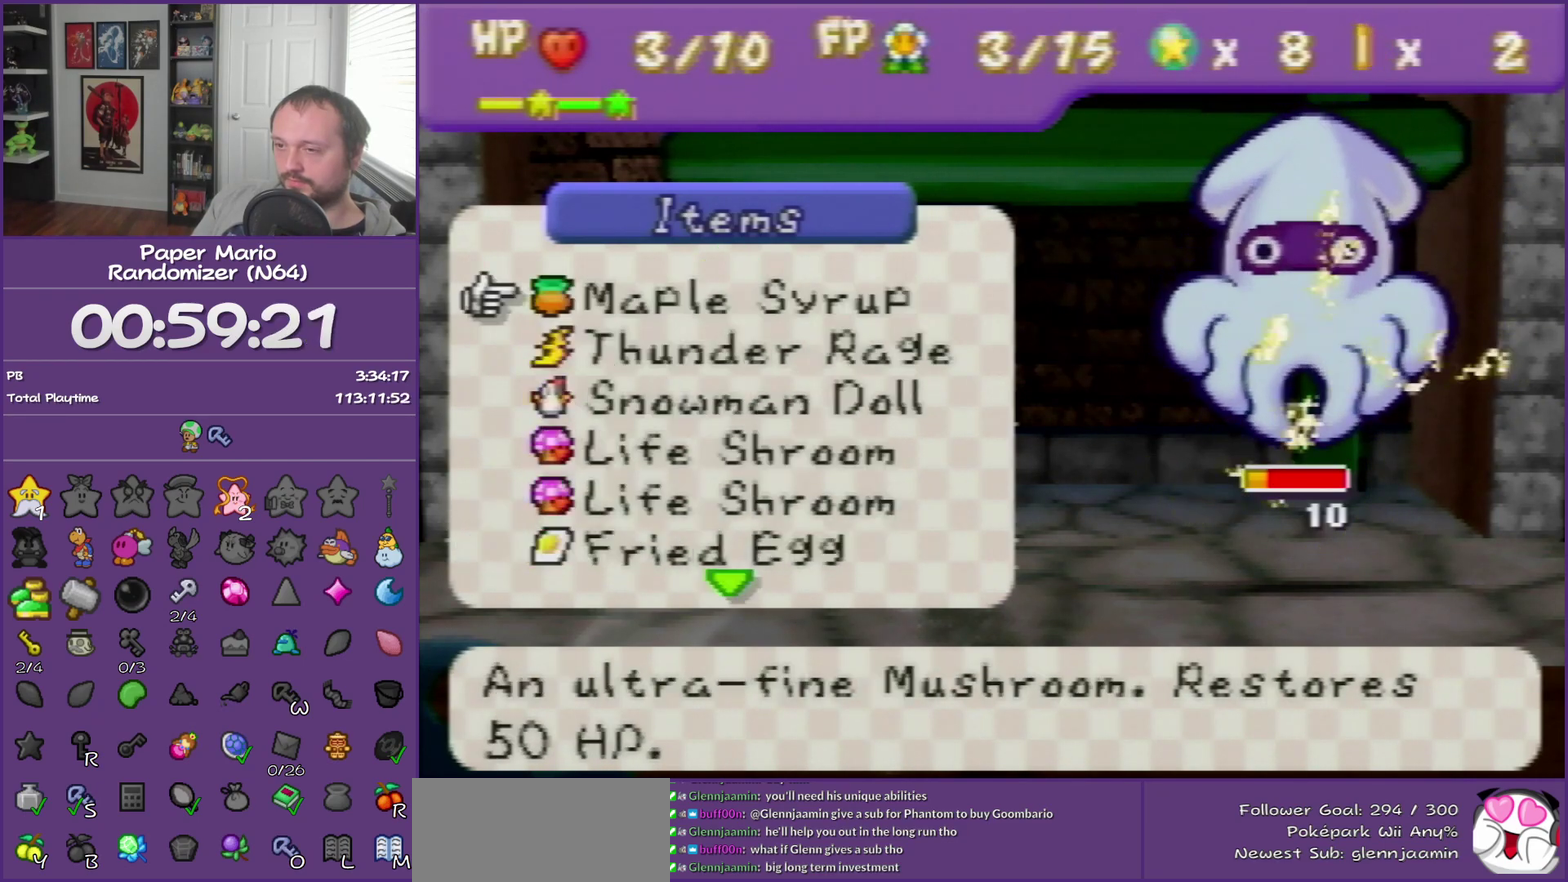
{"buttons": [], "left_stick": "up", "events": [[217, "left_stick", "up"], [350, "left_stick", "center"], [450, "left_stick", "up"]]}